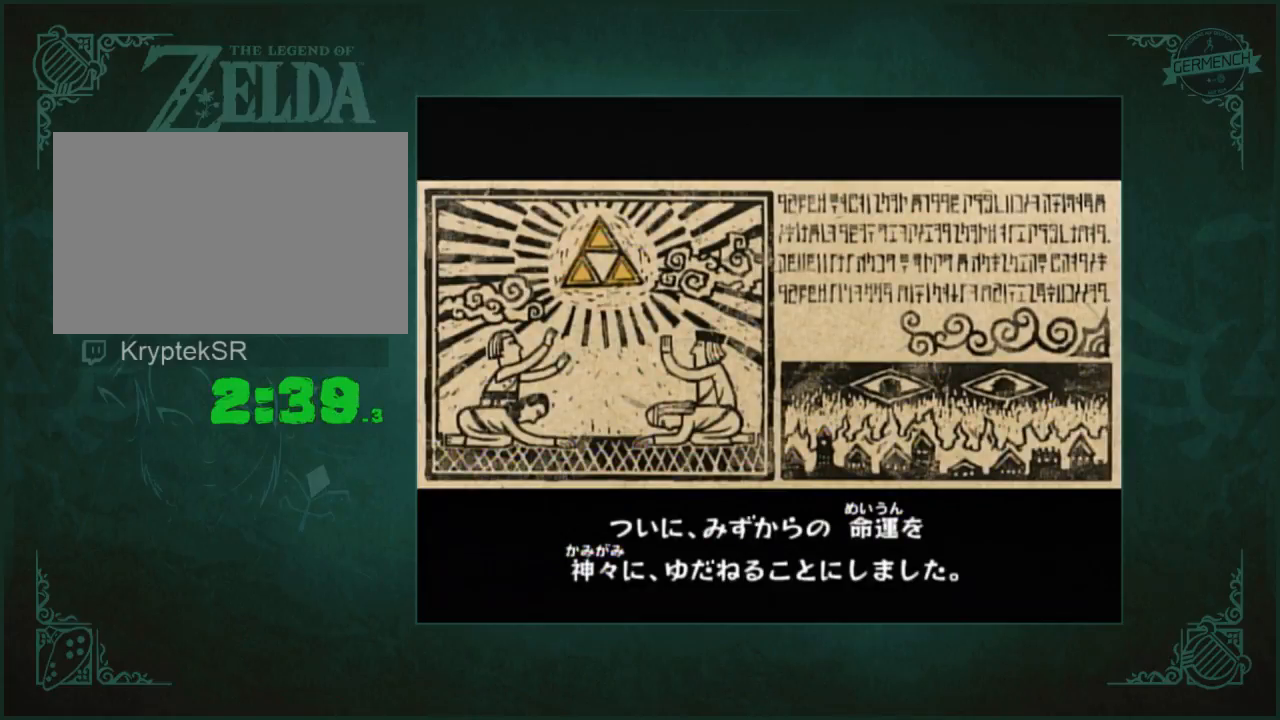
Gameplay with a controller (Nintendo layout); each line is a JSON object with the inputs held at the frame after it. "events" lists button and stick changes between this image and that frame as [ms after this image, input, new state], when the widget could be followed in between. Not read: L3 R3 START X.
{"buttons": [], "left_stick": "center", "right_stick": "center", "events": [[33, "A", "up"], [133, "A", "down"], [200, "A", "up"], [267, "A", "down"], [367, "A", "up"], [433, "A", "down"], [500, "A", "up"]]}
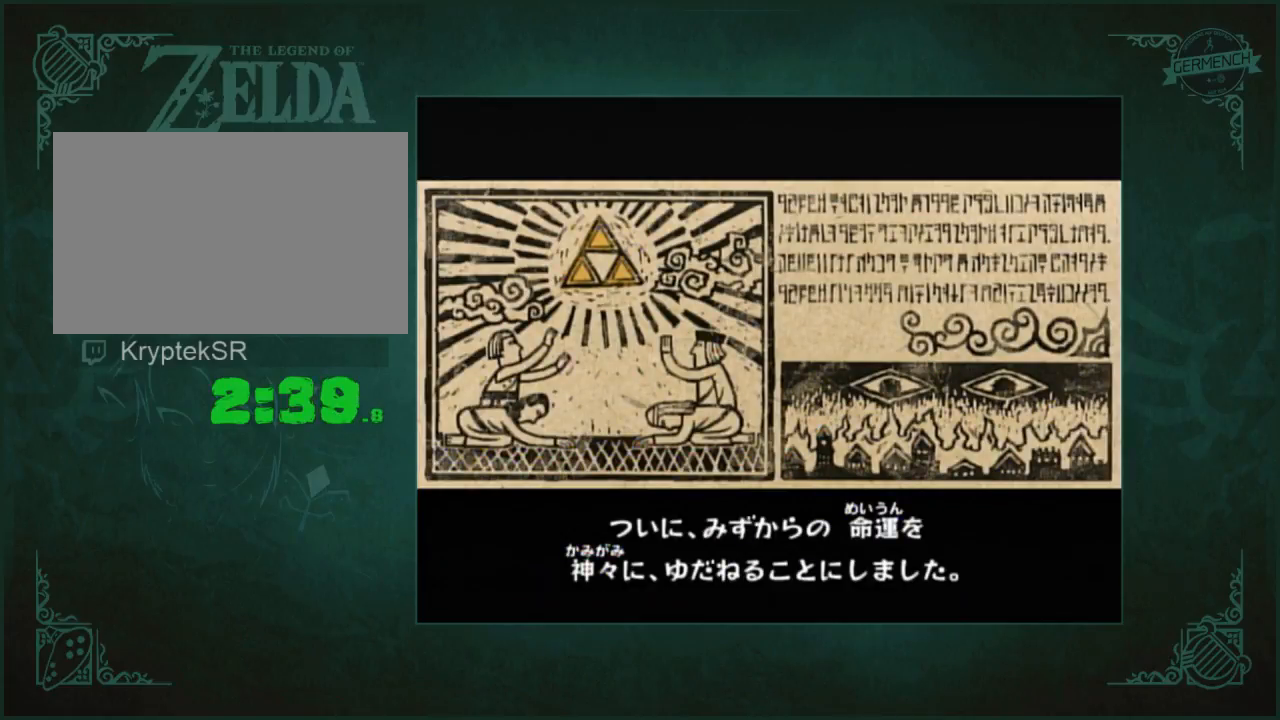
{"buttons": [], "left_stick": "center", "right_stick": "center", "events": [[100, "A", "down"], [200, "A", "up"], [267, "A", "down"], [367, "A", "up"]]}
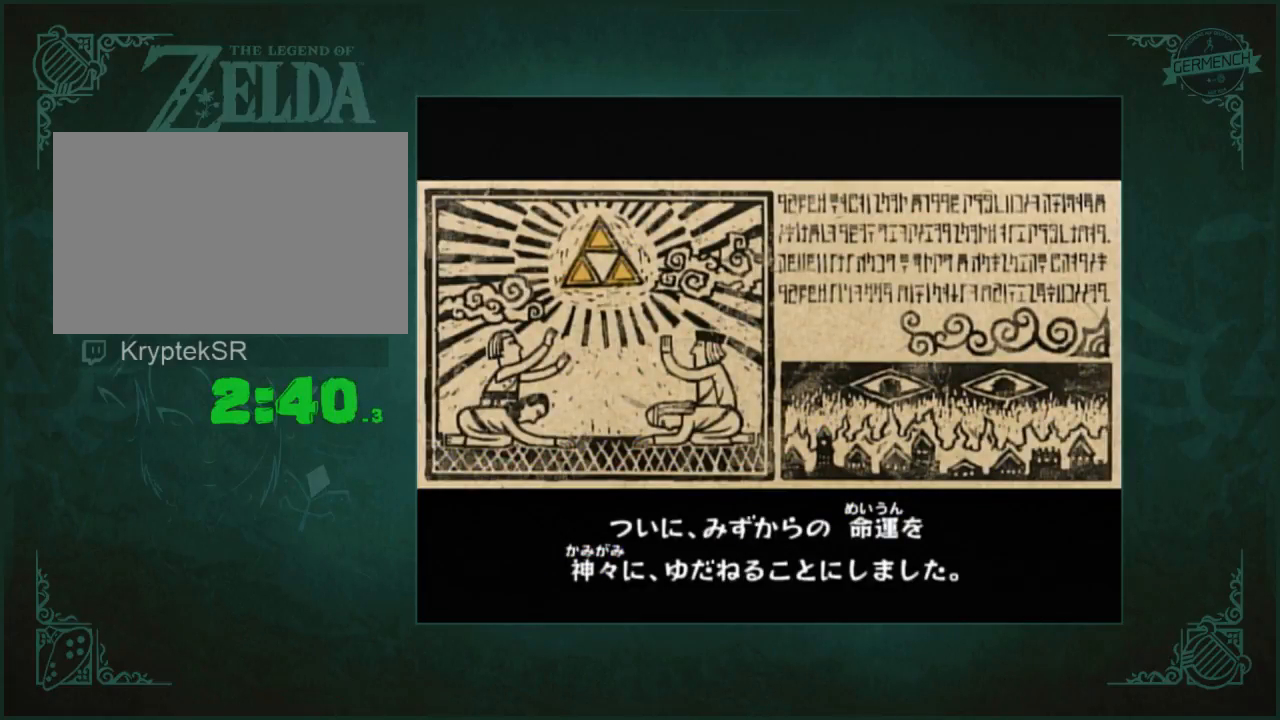
{"buttons": [], "left_stick": "center", "right_stick": "center", "events": []}
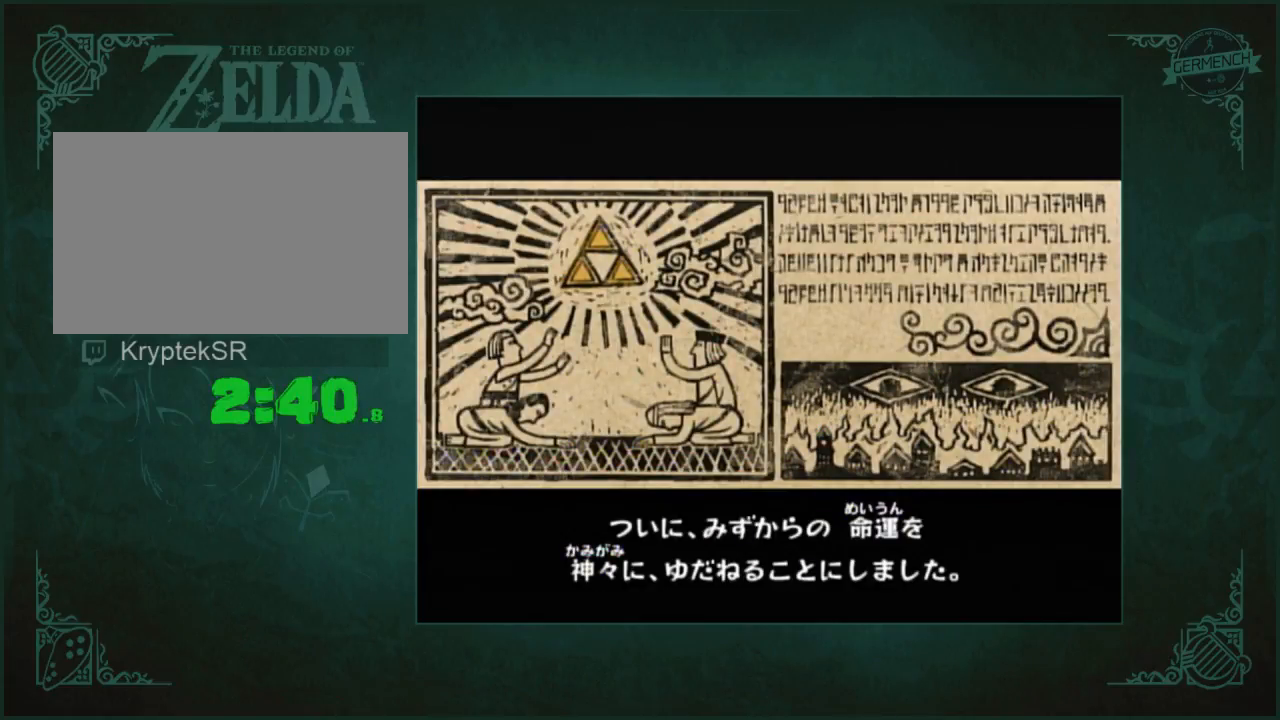
{"buttons": ["A"], "left_stick": "center", "right_stick": "center", "events": [[200, "A", "down"], [300, "A", "up"], [367, "A", "down"]]}
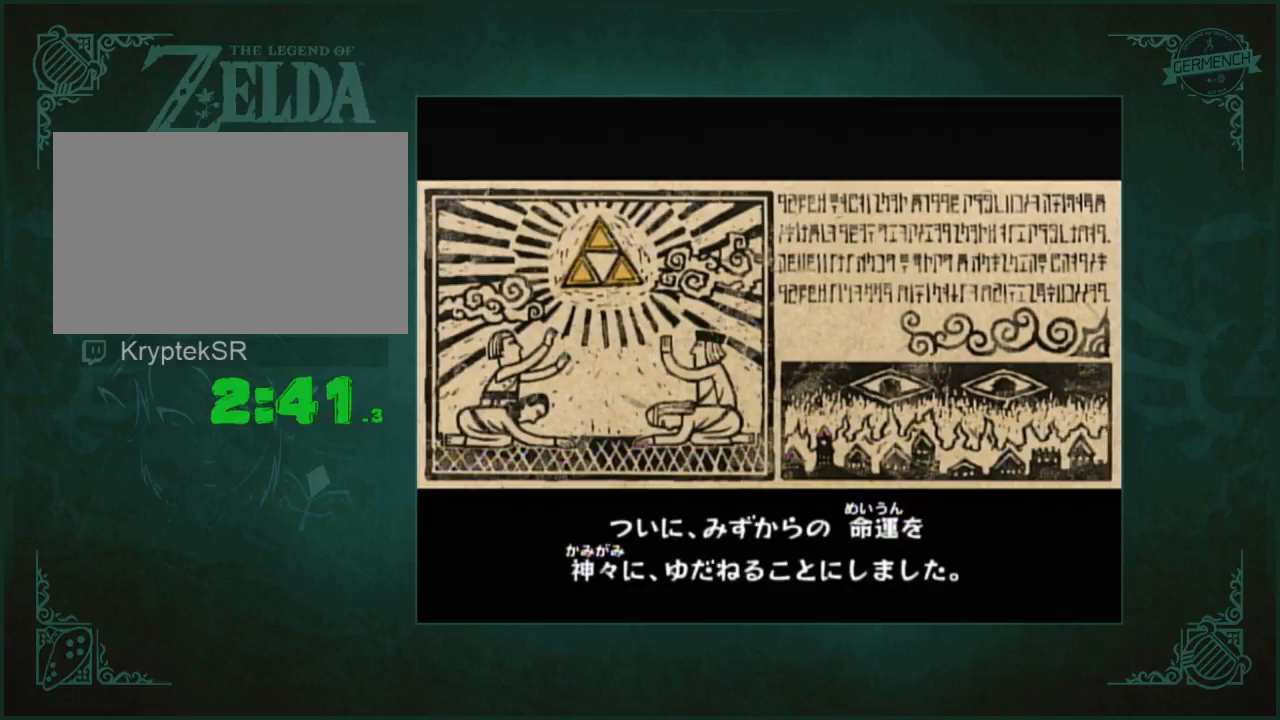
{"buttons": [], "left_stick": "center", "right_stick": "center", "events": [[500, "A", "up"]]}
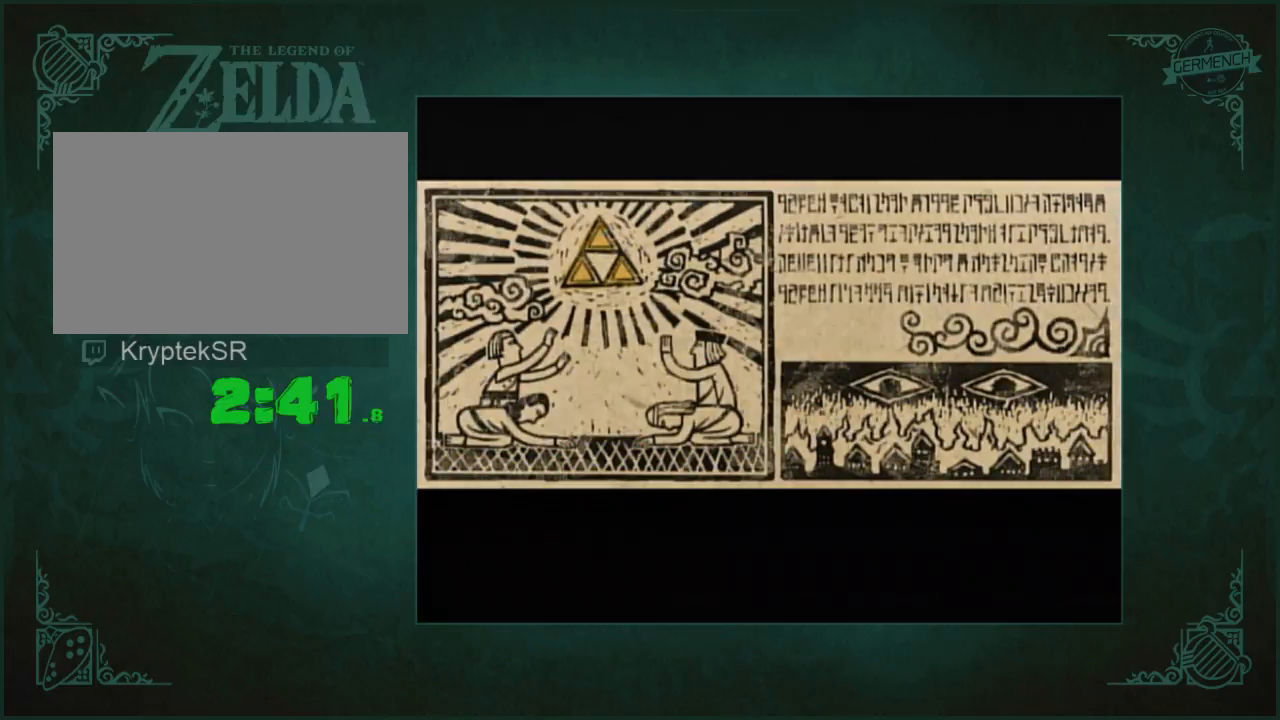
{"buttons": [], "left_stick": "center", "right_stick": "center", "events": []}
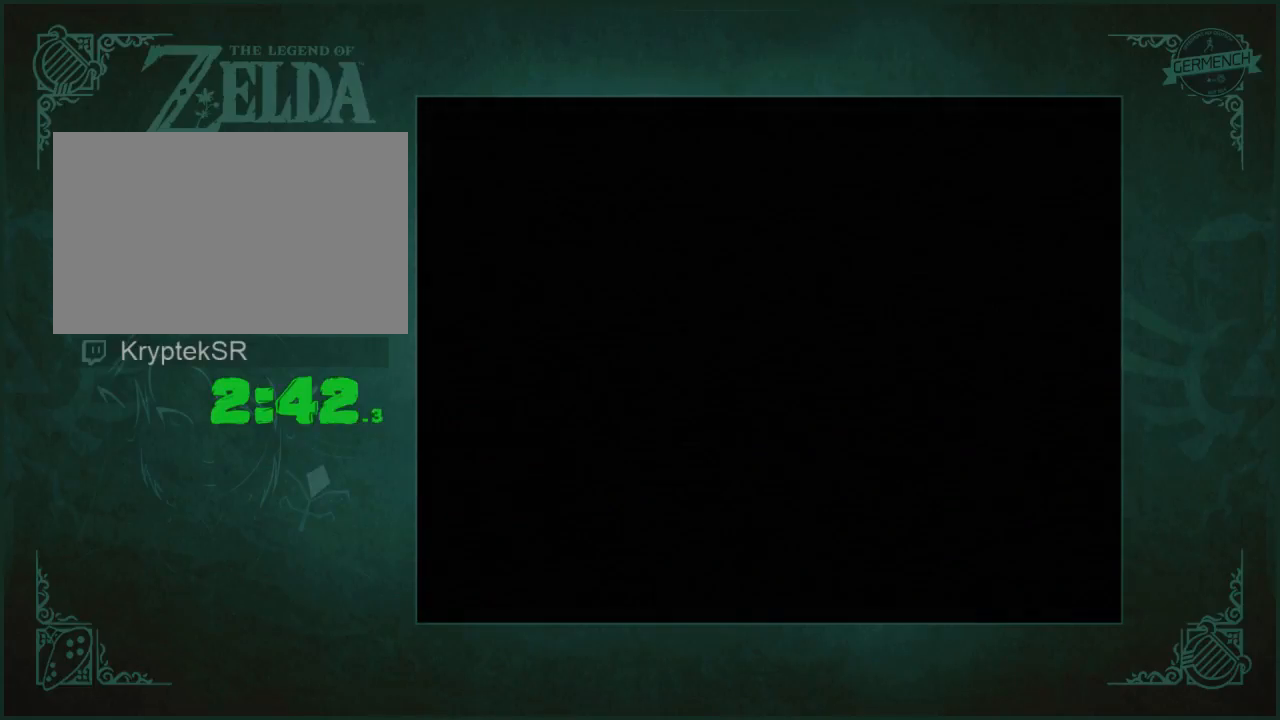
{"buttons": [], "left_stick": "center", "right_stick": "center", "events": []}
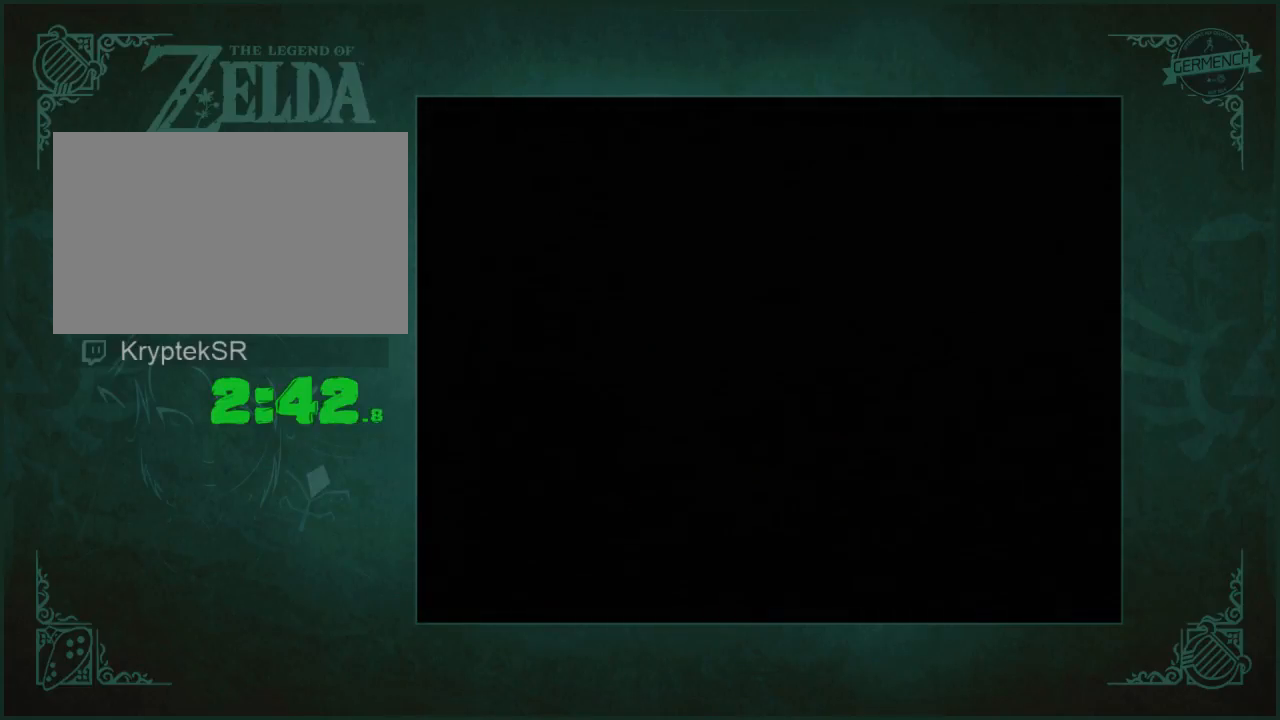
{"buttons": [], "left_stick": "center", "right_stick": "center", "events": []}
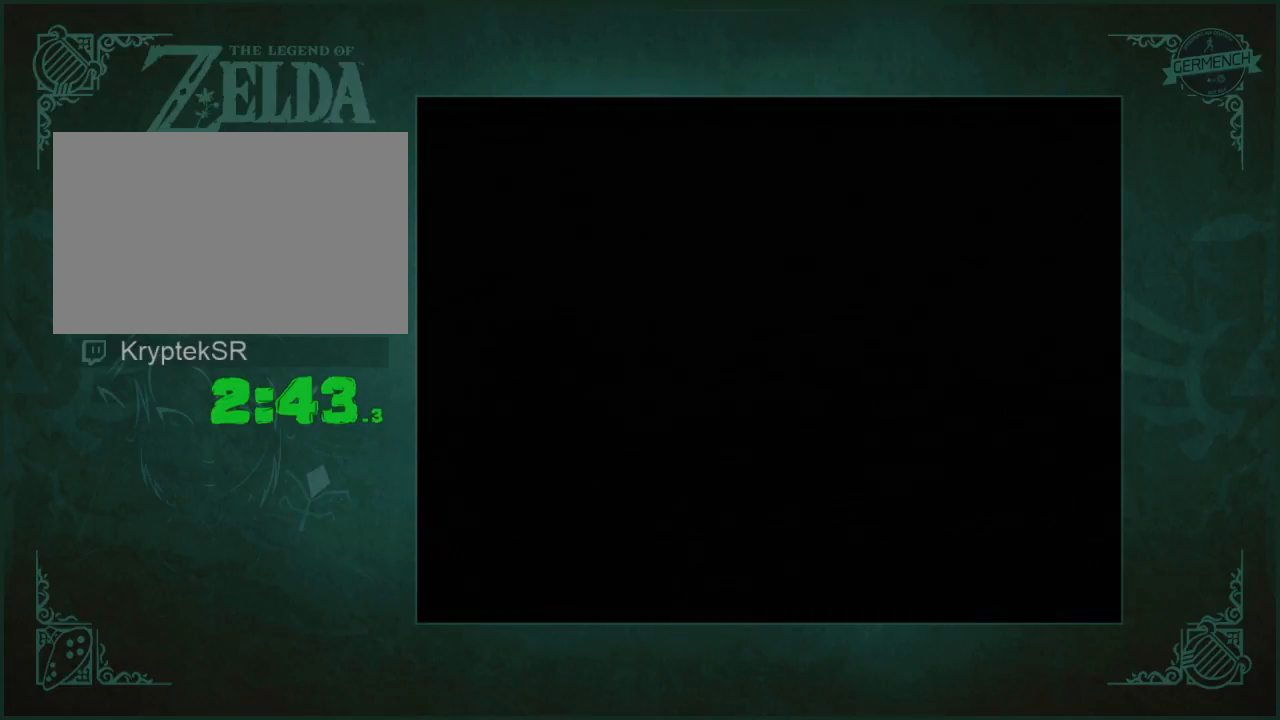
{"buttons": [], "left_stick": "center", "right_stick": "center", "events": []}
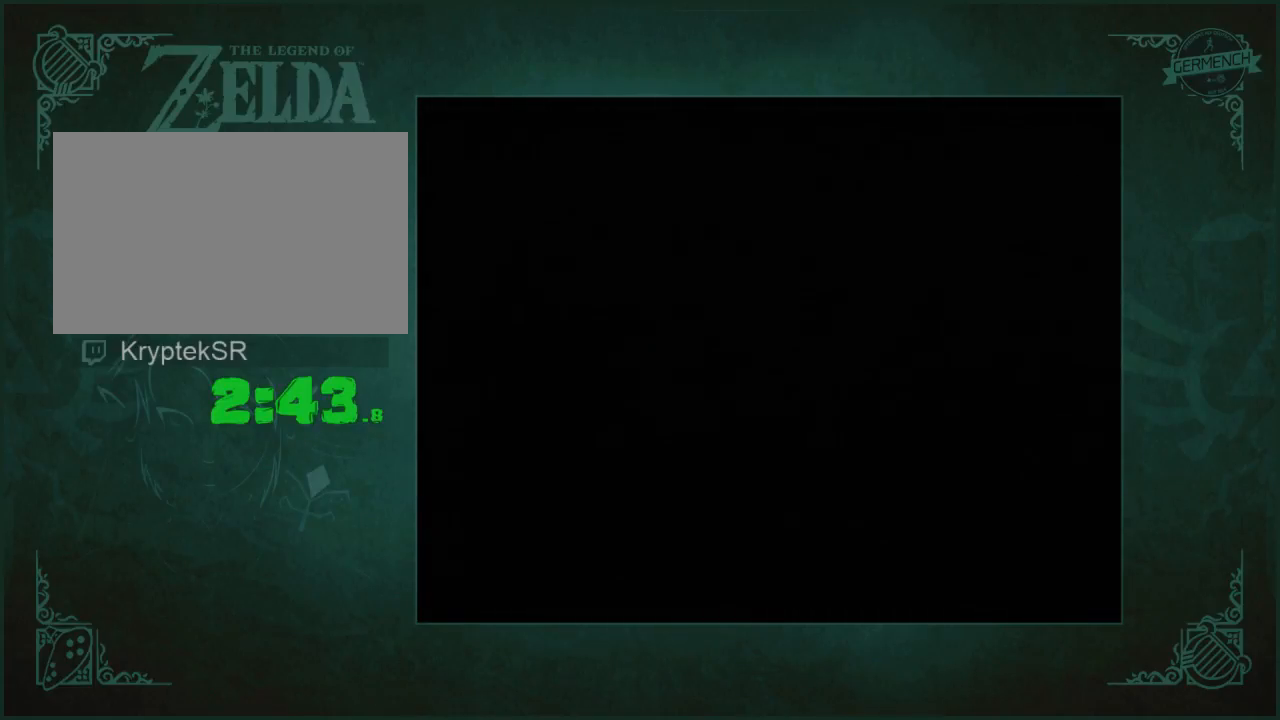
{"buttons": [], "left_stick": "center", "right_stick": "center", "events": []}
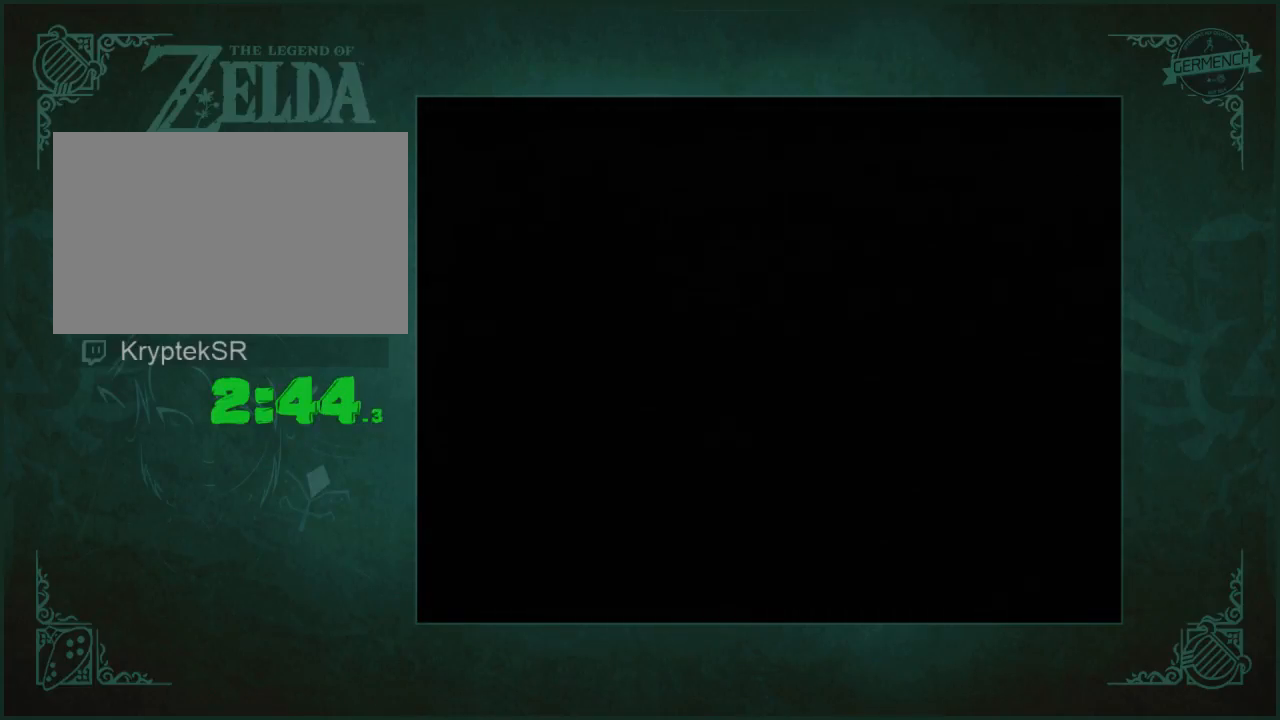
{"buttons": [], "left_stick": "center", "right_stick": "center", "events": []}
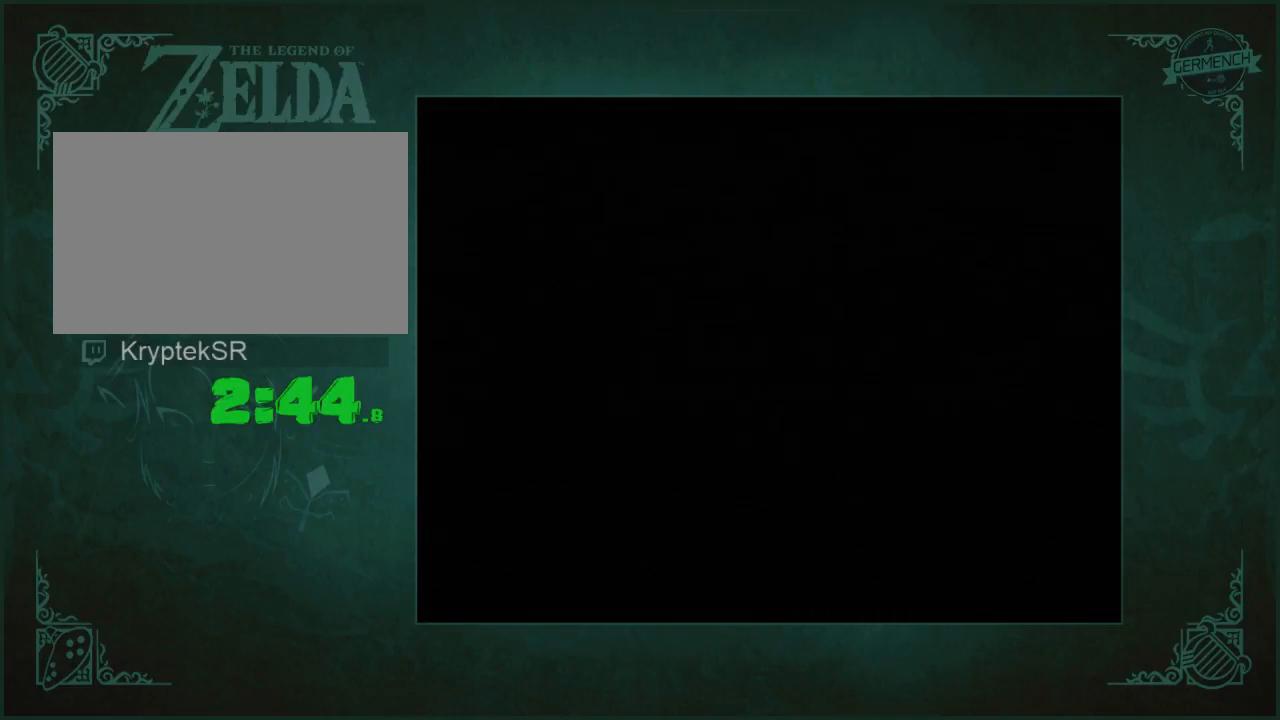
{"buttons": [], "left_stick": "center", "right_stick": "left", "events": [[500, "right_stick", "left"]]}
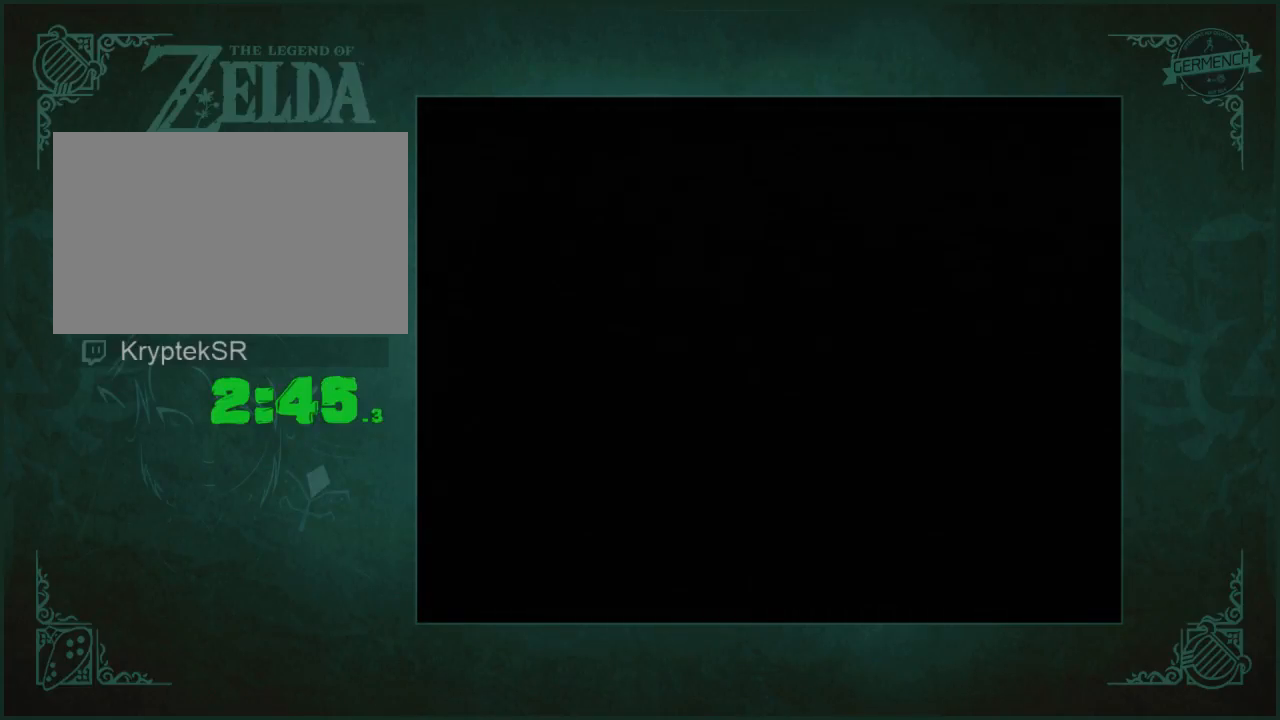
{"buttons": [], "left_stick": "center", "right_stick": "center", "events": [[33, "right_stick", "center"]]}
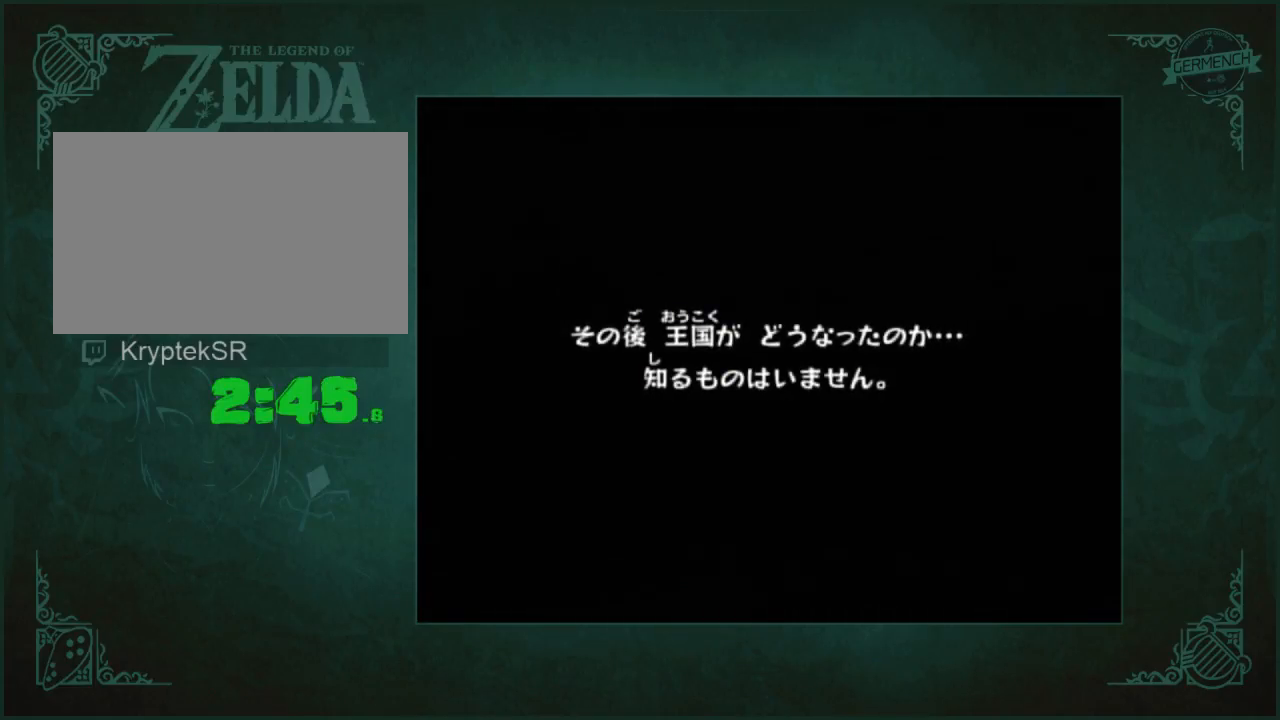
{"buttons": [], "left_stick": "center", "right_stick": "center", "events": []}
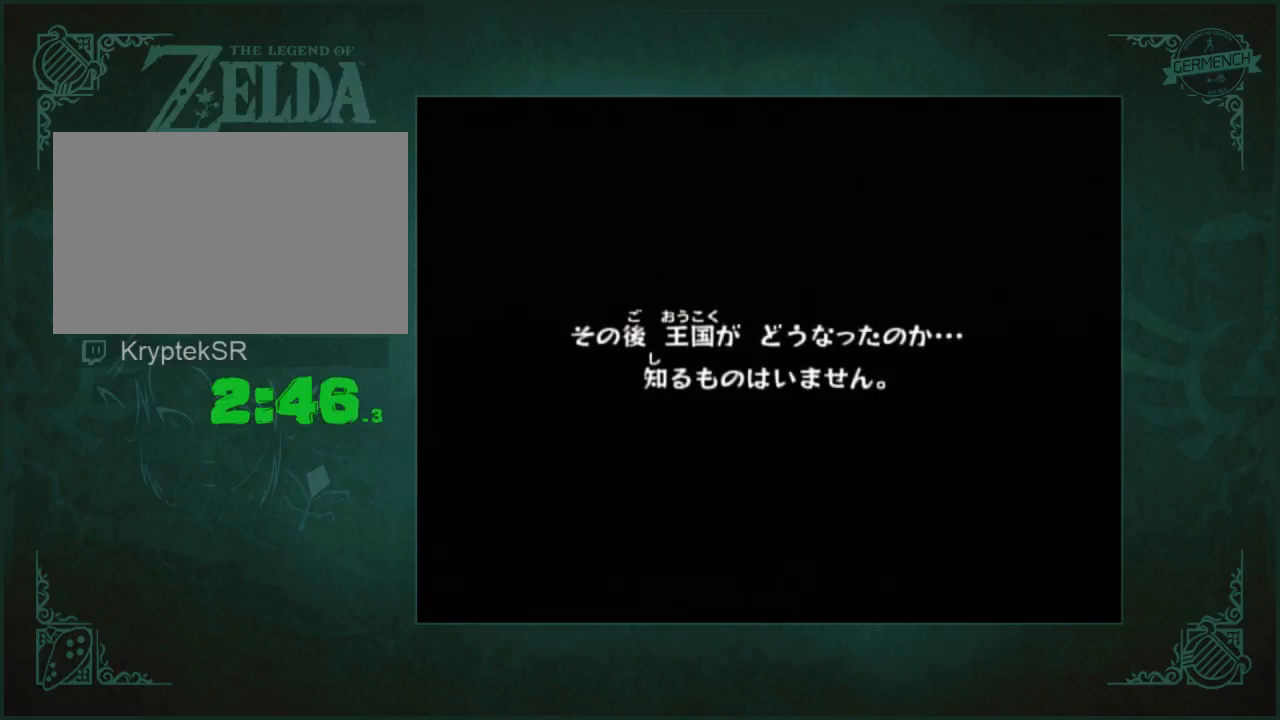
{"buttons": [], "left_stick": "center", "right_stick": "center", "events": []}
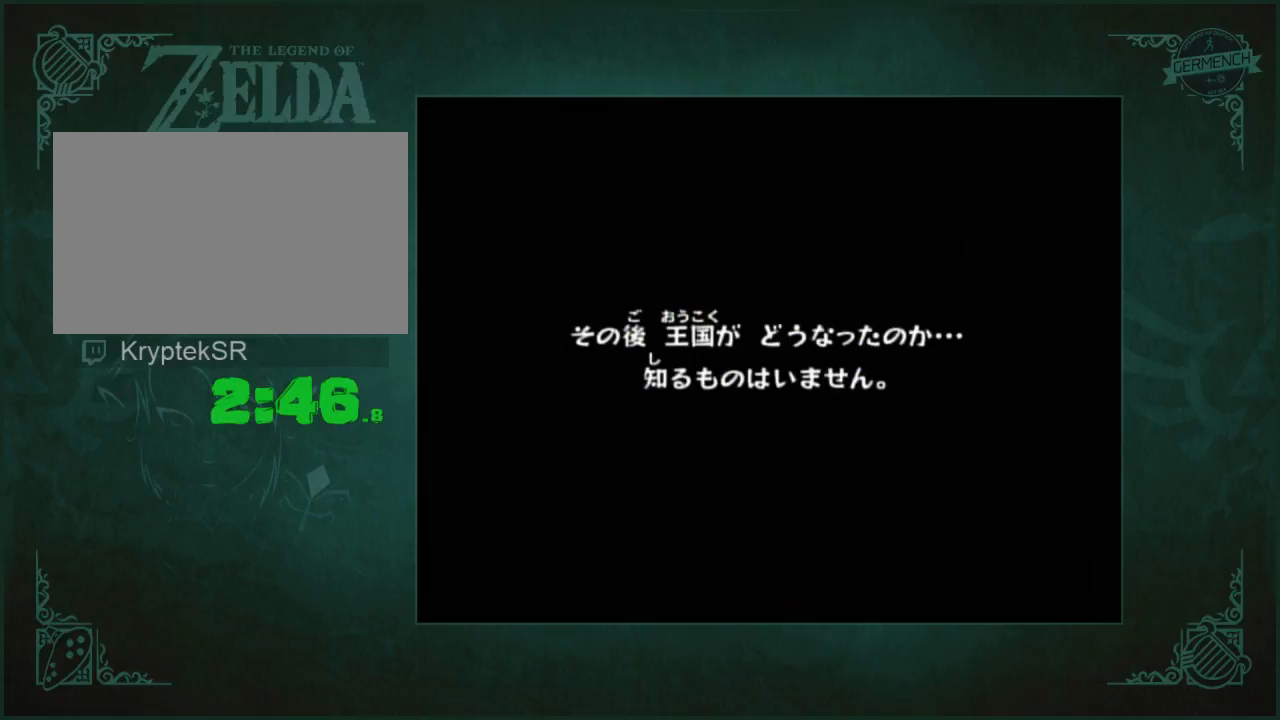
{"buttons": [], "left_stick": "center", "right_stick": "center", "events": []}
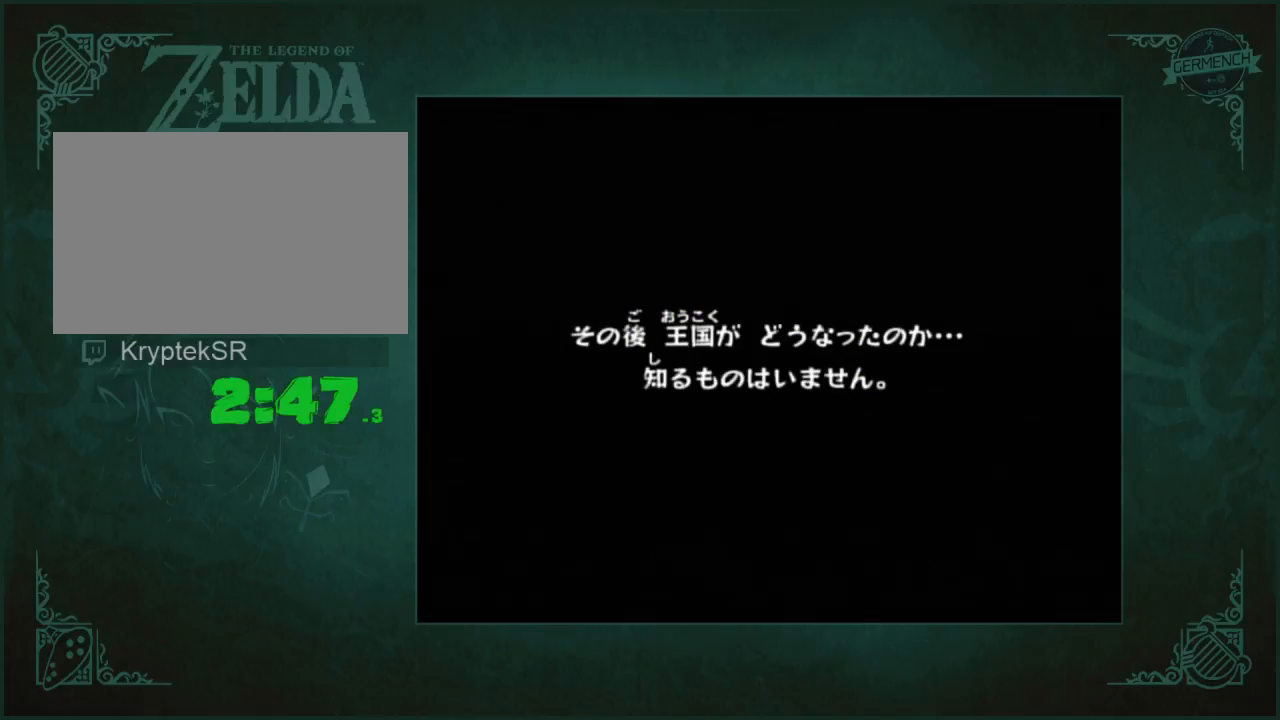
{"buttons": [], "left_stick": "center", "right_stick": "center", "events": []}